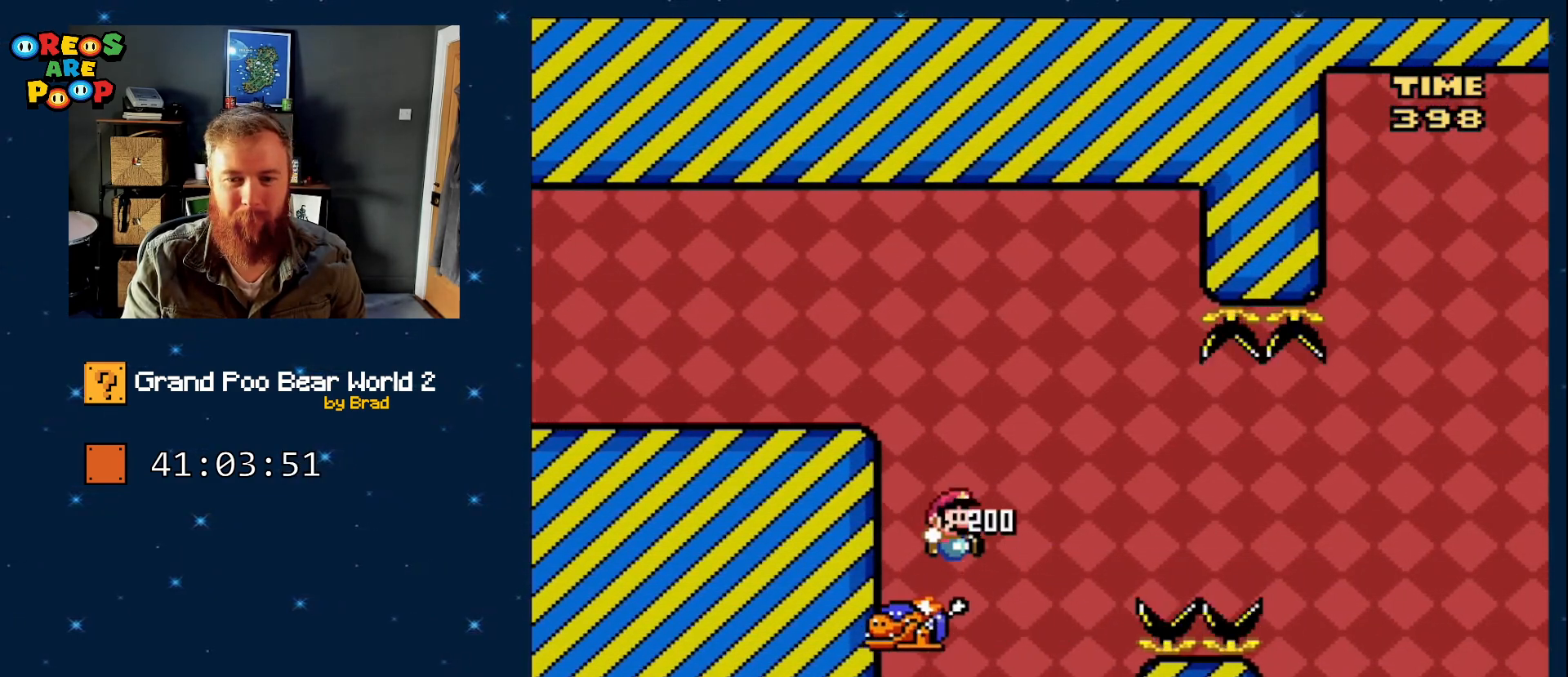
Gameplay with a controller (Nintendo layout); each line is a JSON object with the inputs held at the frame after it (dt_ms = milliseconds from this image to that frame). "events" lists button and stick changes between this image and that frame as [ms after this image, input, new state], when the widget could be followed in between. Not read: L1 L3 R1 R3 START.
{"dt_ms": 500, "buttons": ["B", "Y", "DPAD_RIGHT"], "events": [[133, "DPAD_RIGHT", "up"], [183, "DPAD_LEFT", "down"], [400, "B", "down"], [400, "DPAD_LEFT", "up"], [400, "DPAD_RIGHT", "down"]]}
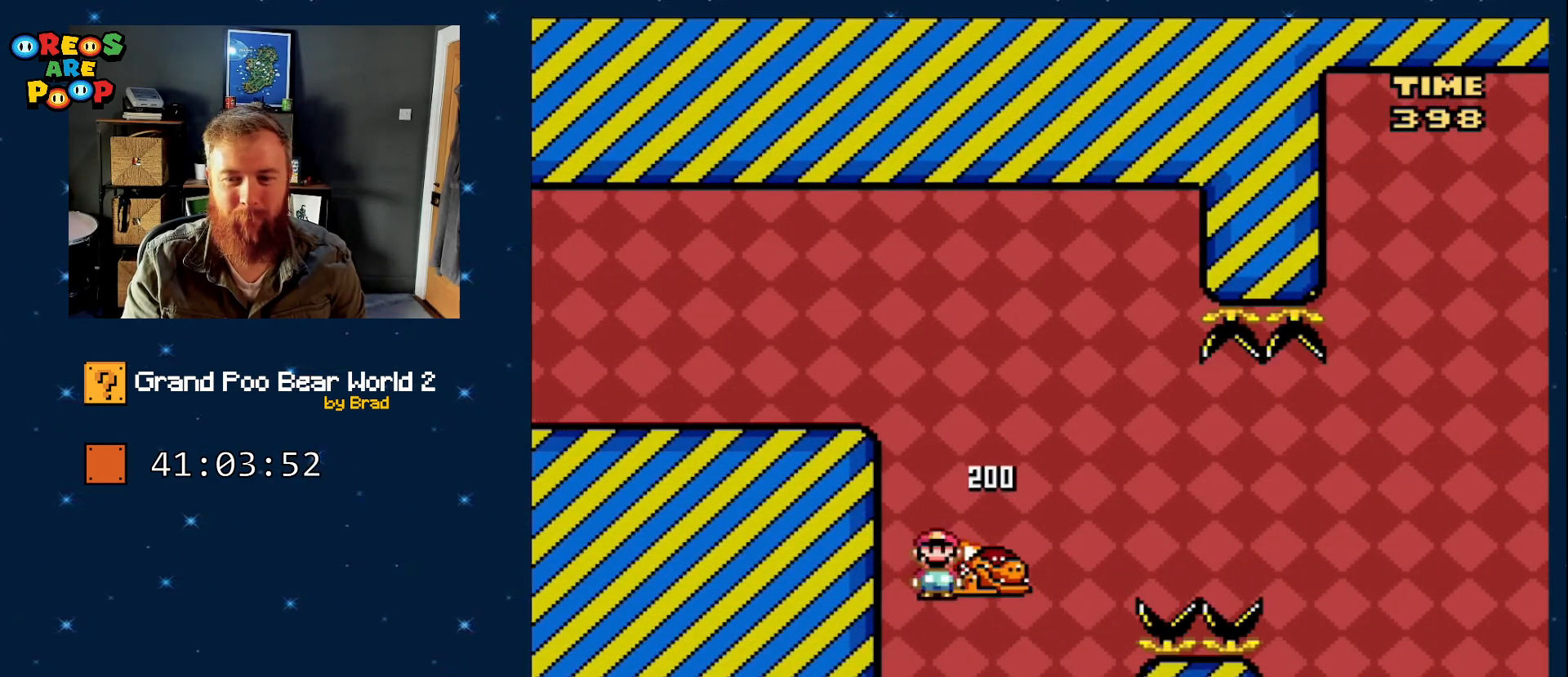
{"dt_ms": 1000, "buttons": ["Y"], "events": [[233, "DPAD_DOWN", "down"], [233, "DPAD_RIGHT", "up"], [233, "Y", "up"], [333, "B", "up"], [367, "B", "down"], [367, "DPAD_LEFT", "down"], [417, "DPAD_DOWN", "up"], [483, "B", "up"], [483, "Y", "down"], [767, "DPAD_LEFT", "up"], [817, "DPAD_RIGHT", "down"], [983, "DPAD_RIGHT", "up"]]}
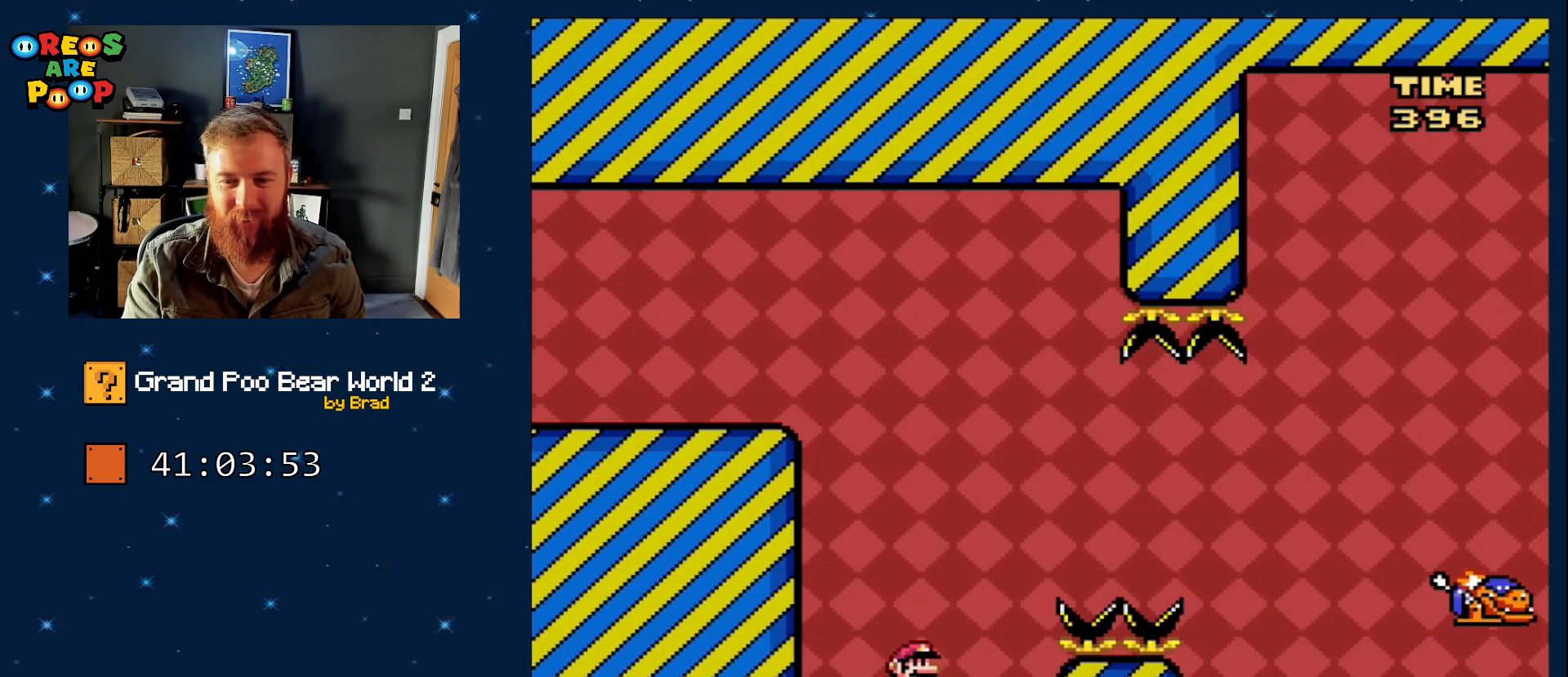
{"dt_ms": 500, "buttons": ["Y", "DPAD_RIGHT"], "events": [[67, "DPAD_RIGHT", "down"], [283, "B", "down"], [500, "B", "up"]]}
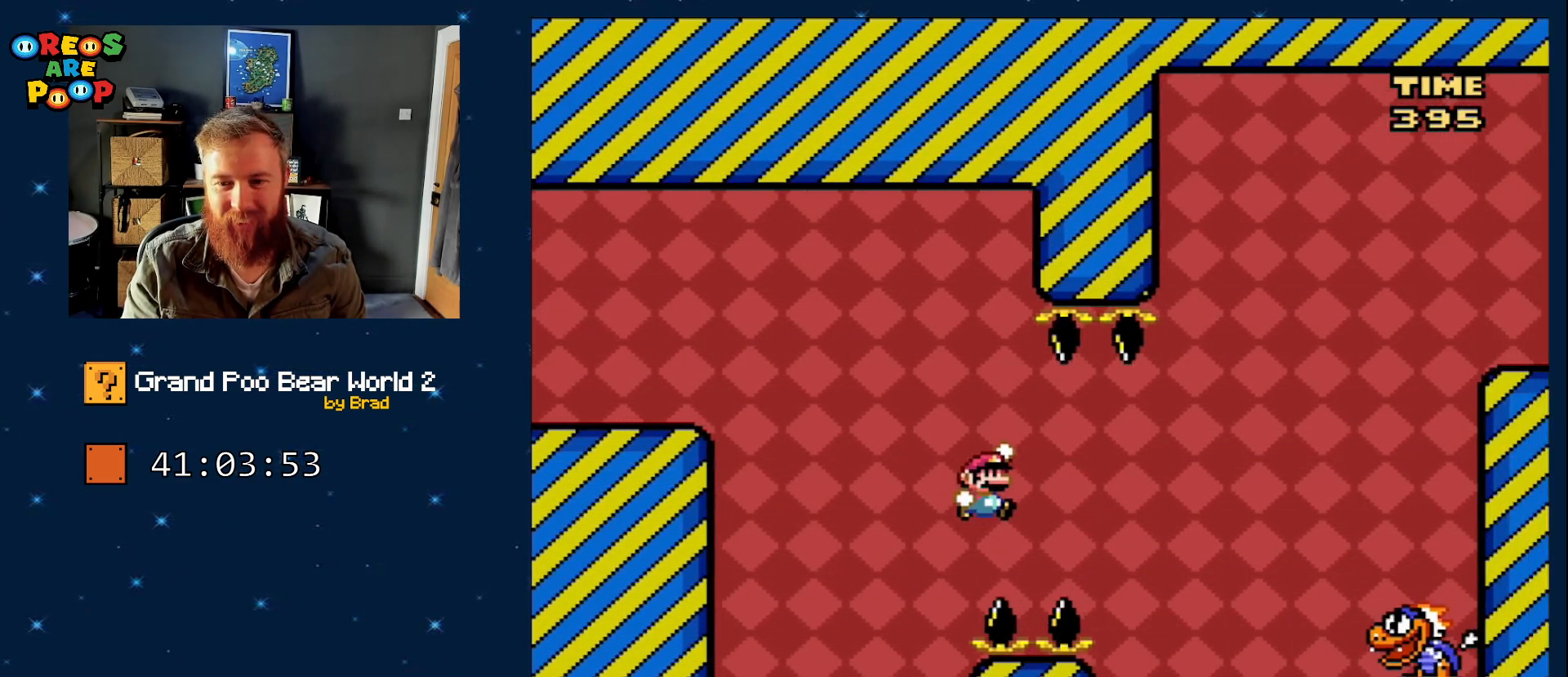
{"dt_ms": 500, "buttons": ["B", "Y", "DPAD_RIGHT"], "events": [[67, "B", "down"]]}
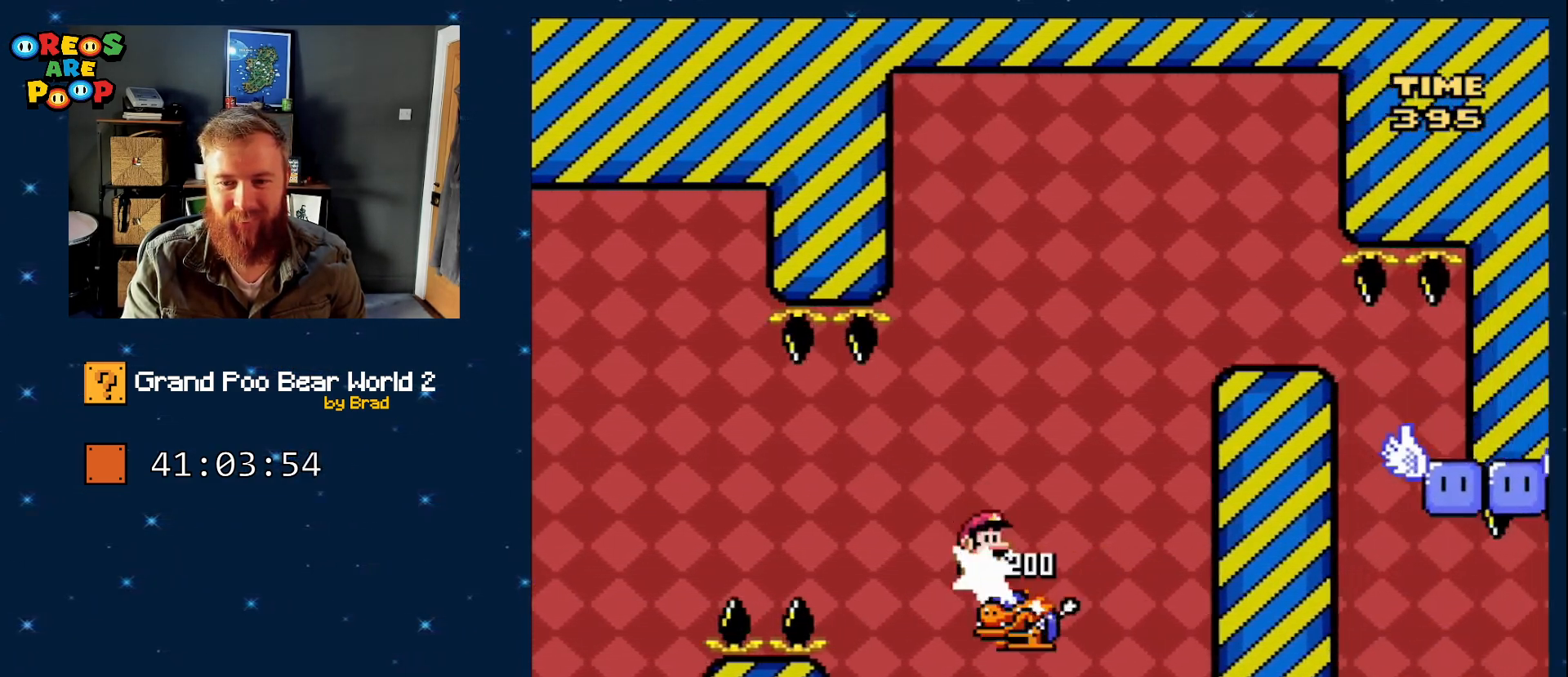
{"dt_ms": 500, "buttons": ["B", "Y", "DPAD_LEFT"], "events": [[117, "DPAD_RIGHT", "up"], [450, "DPAD_LEFT", "down"]]}
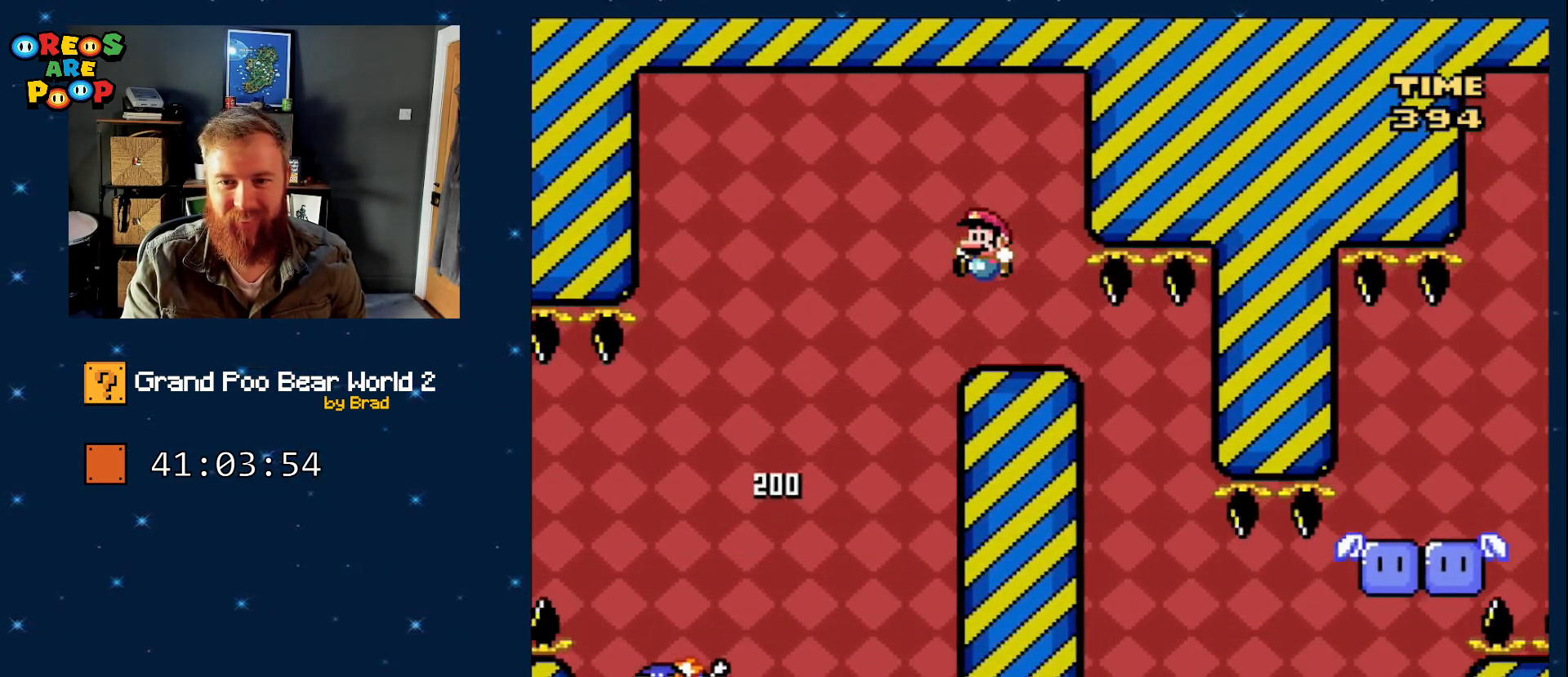
{"dt_ms": 500, "buttons": ["Y"], "events": [[83, "DPAD_LEFT", "up"], [167, "DPAD_RIGHT", "down"], [300, "B", "up"], [300, "DPAD_RIGHT", "up"]]}
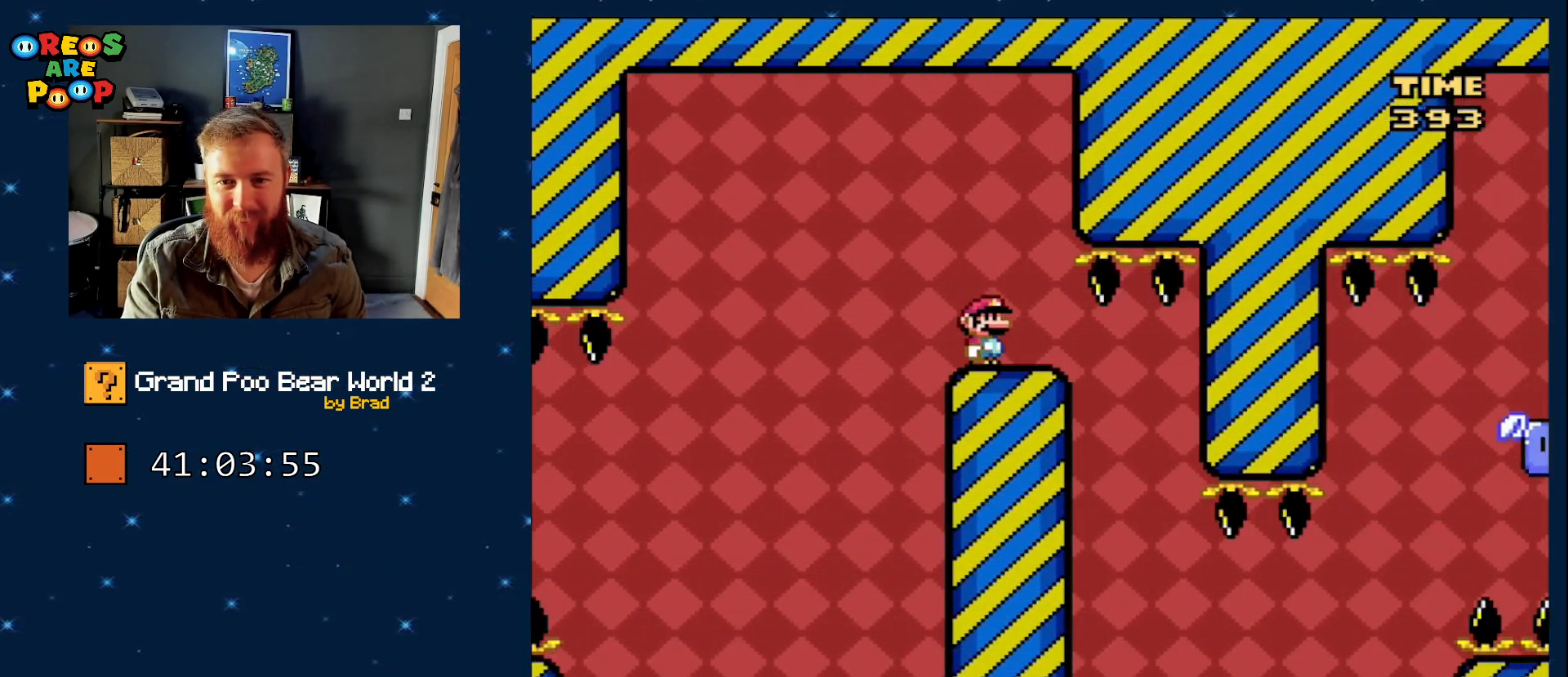
{"dt_ms": 500, "buttons": ["Y"], "events": []}
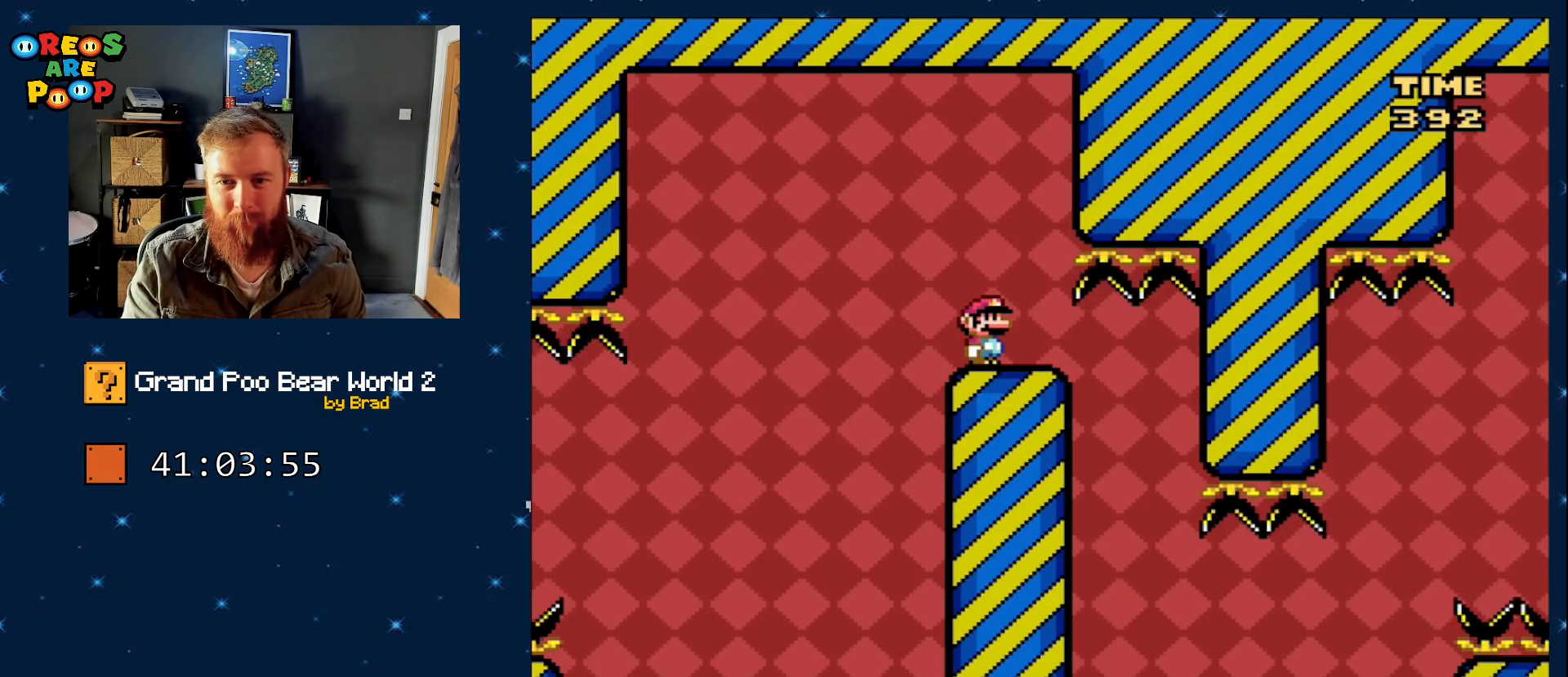
{"dt_ms": 1000, "buttons": ["Y", "DPAD_LEFT"], "events": [[500, "DPAD_RIGHT", "down"], [883, "DPAD_RIGHT", "up"], [933, "DPAD_LEFT", "down"]]}
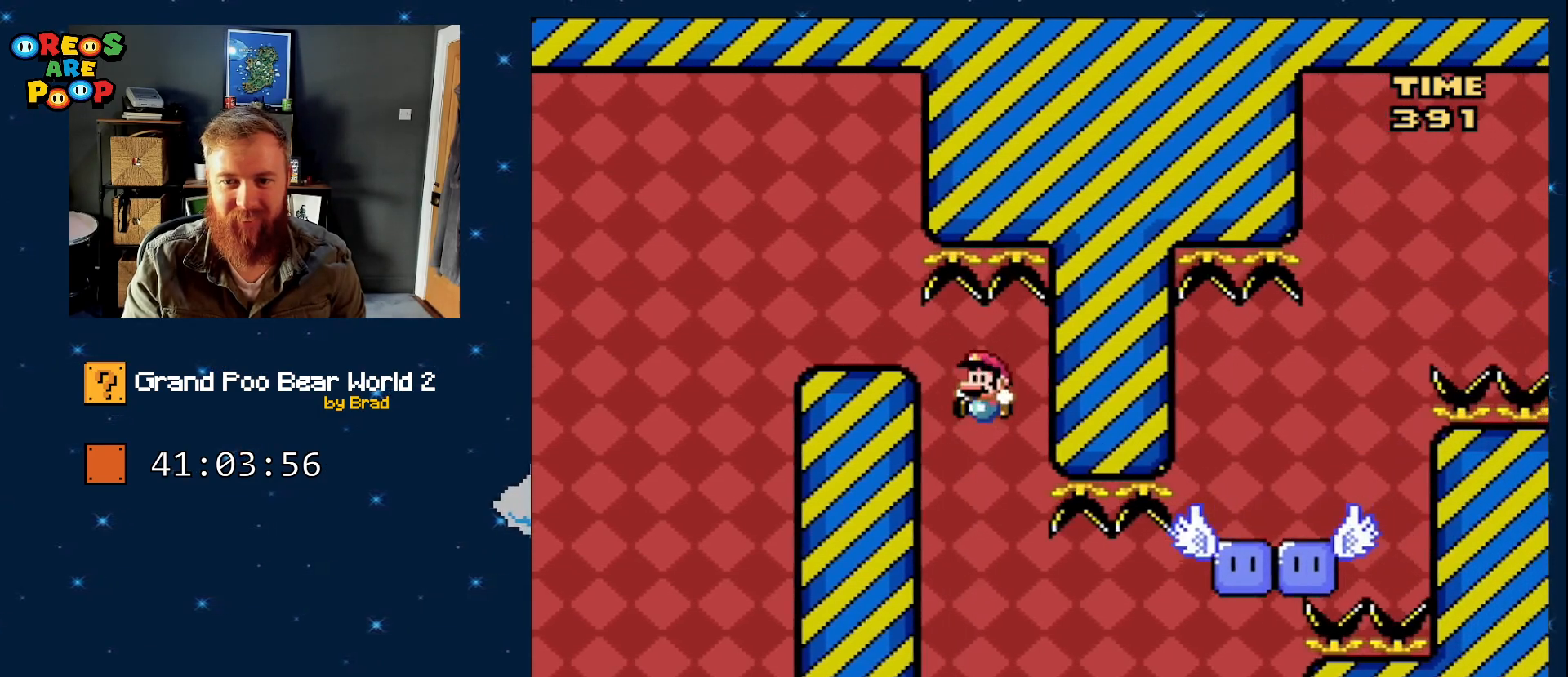
{"dt_ms": 500, "buttons": ["Y", "DPAD_LEFT"], "events": [[83, "DPAD_LEFT", "up"], [83, "DPAD_RIGHT", "down"], [417, "DPAD_RIGHT", "up"], [483, "DPAD_LEFT", "down"]]}
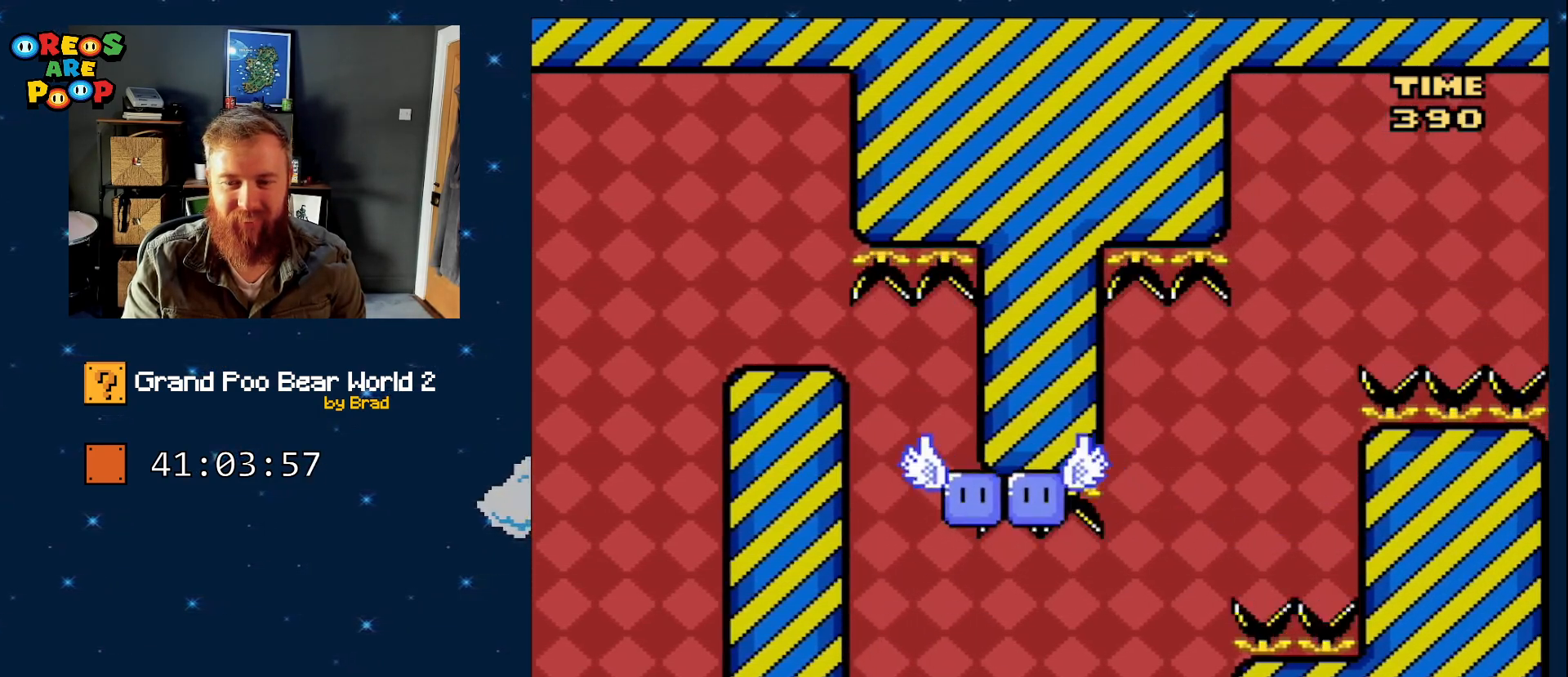
{"dt_ms": 500, "buttons": ["Y"], "events": [[167, "DPAD_LEFT", "up"]]}
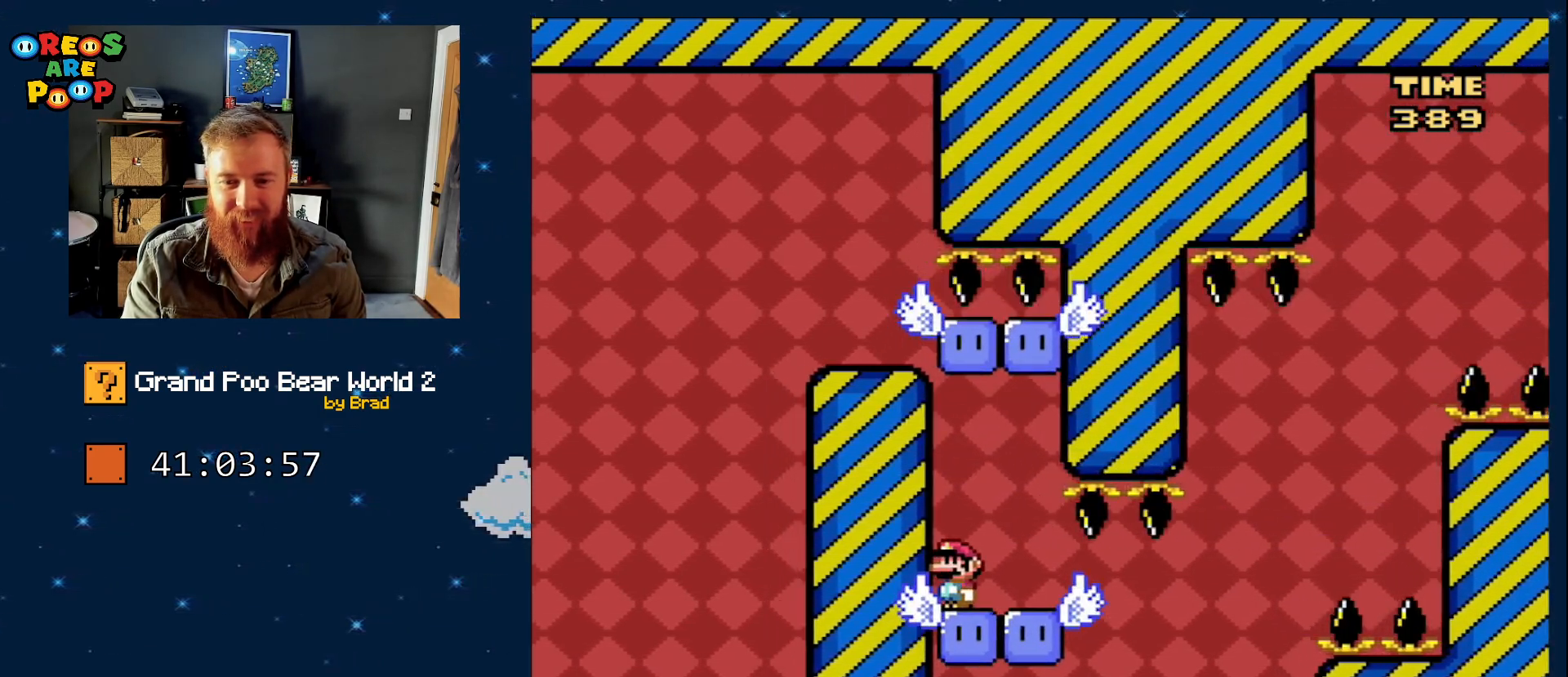
{"dt_ms": 500, "buttons": ["Y", "DPAD_RIGHT"], "events": [[383, "DPAD_RIGHT", "down"]]}
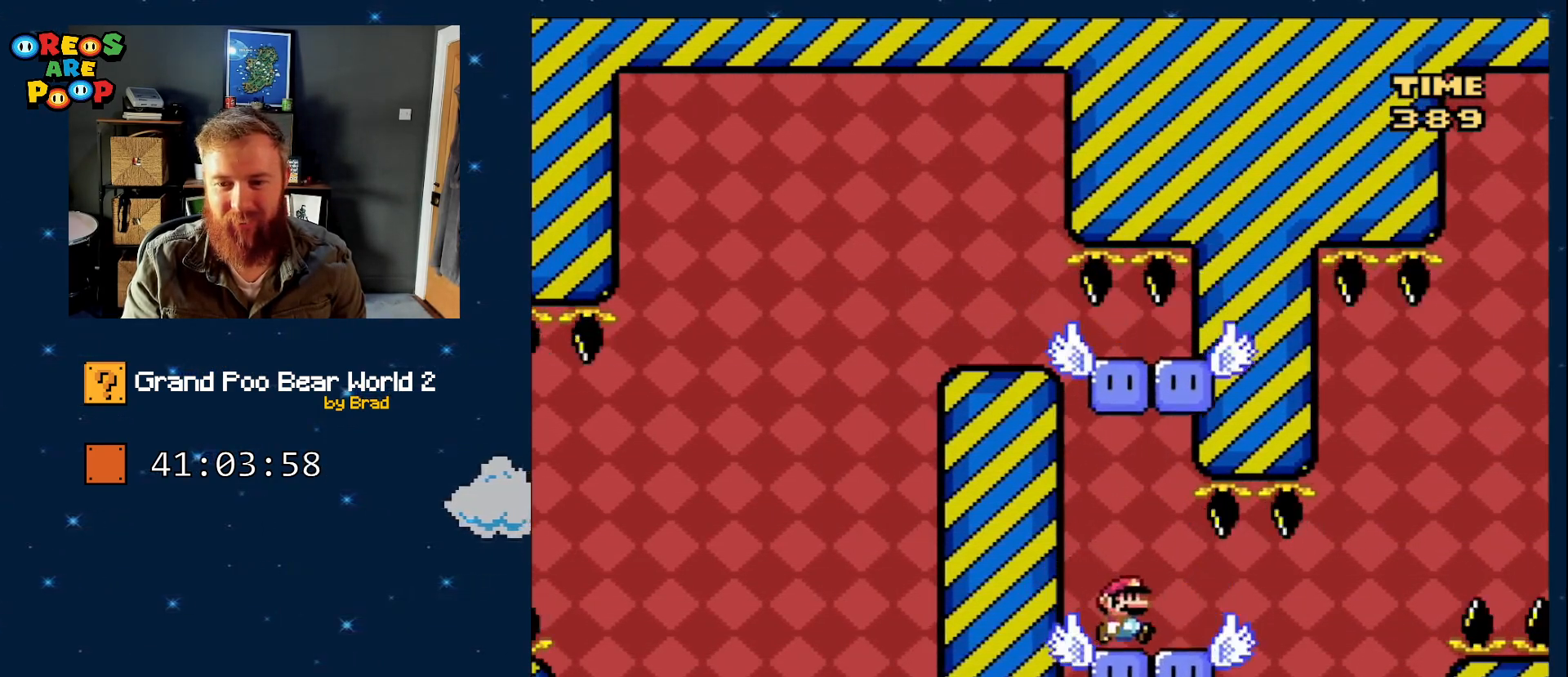
{"dt_ms": 500, "buttons": ["B", "Y"], "events": [[367, "B", "down"], [483, "DPAD_RIGHT", "up"]]}
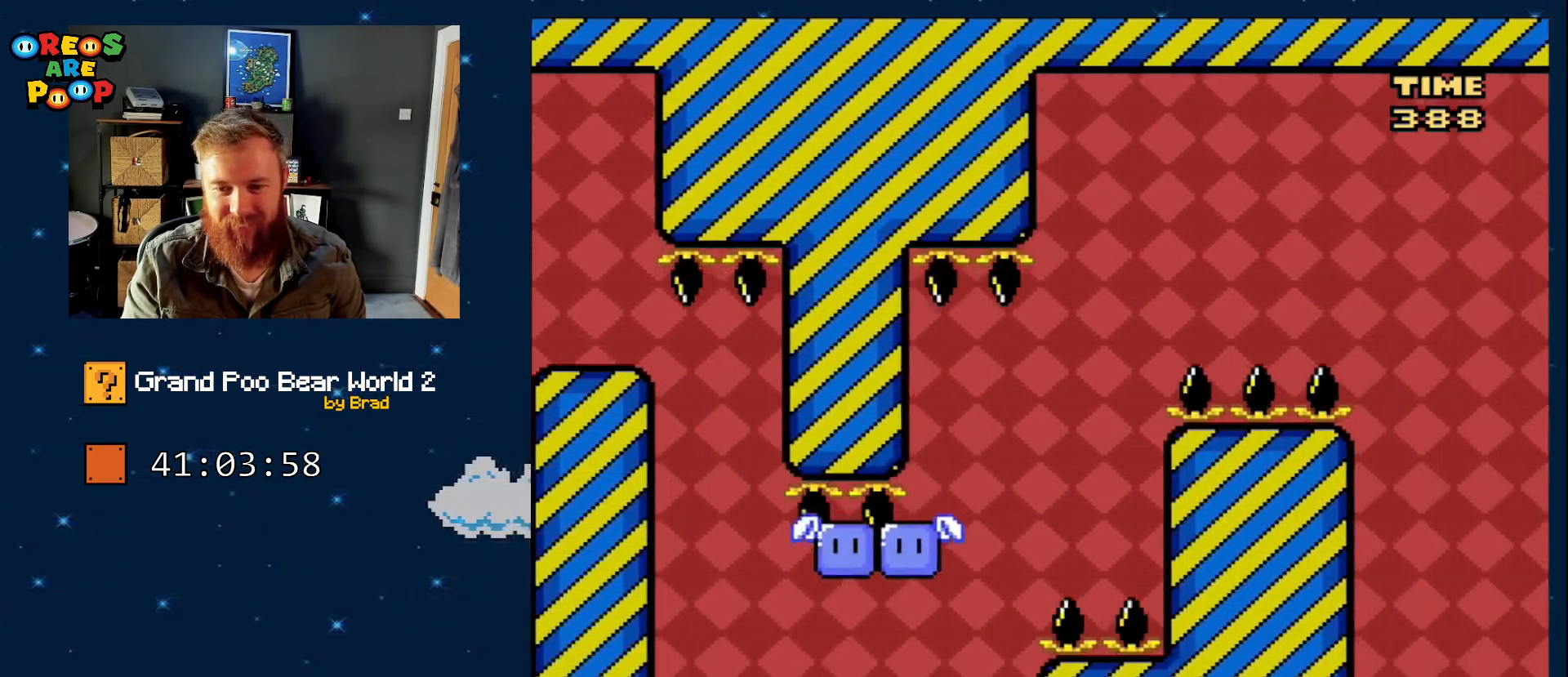
{"dt_ms": 500, "buttons": [], "events": [[300, "B", "up"], [350, "Y", "up"]]}
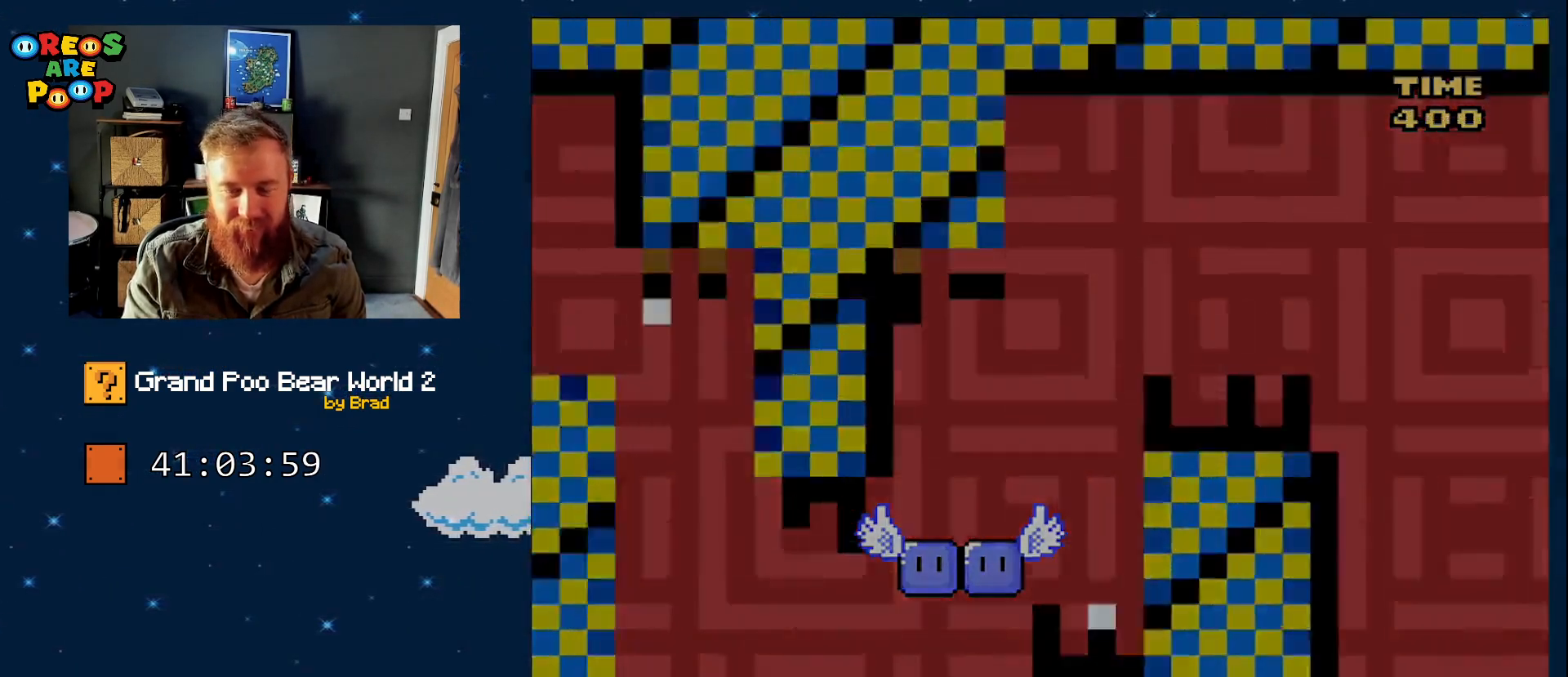
{"dt_ms": 500, "buttons": [], "events": []}
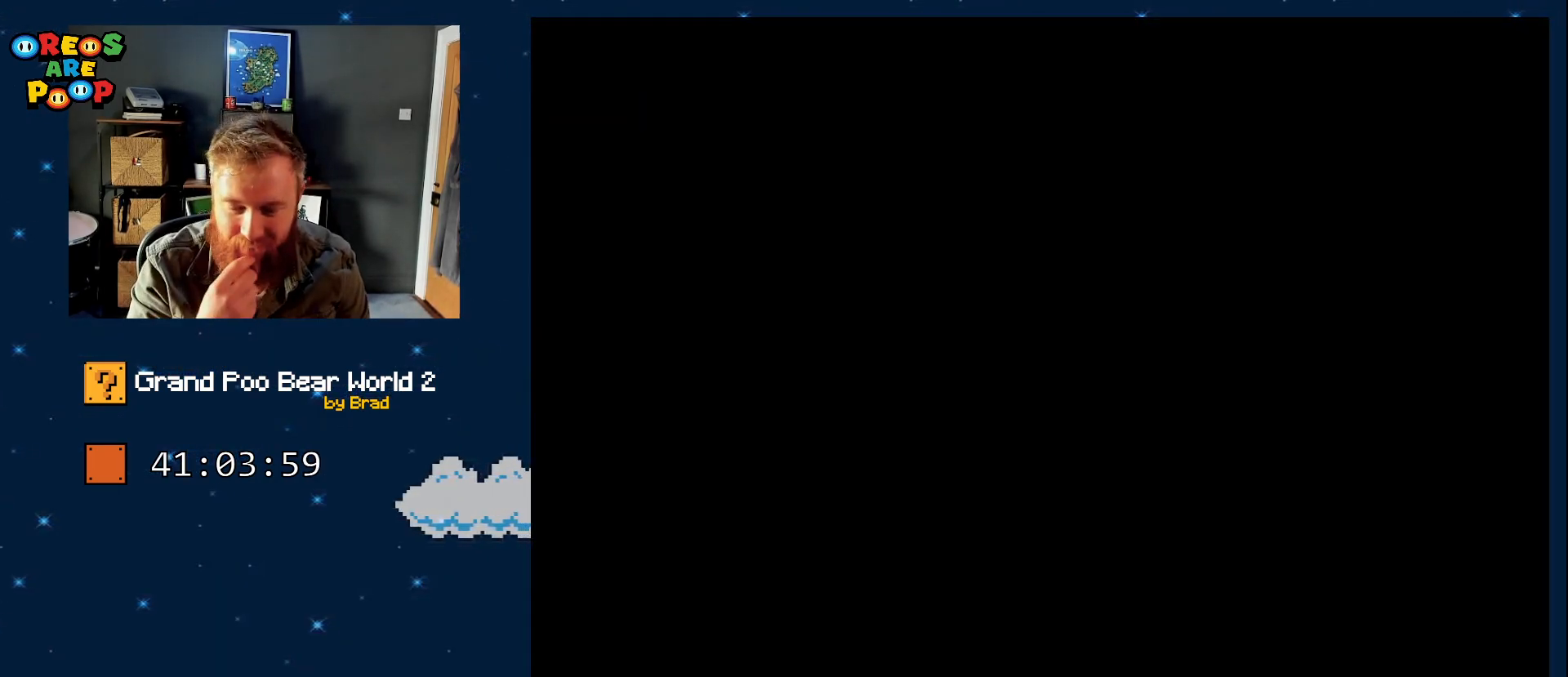
{"dt_ms": 500, "buttons": [], "events": []}
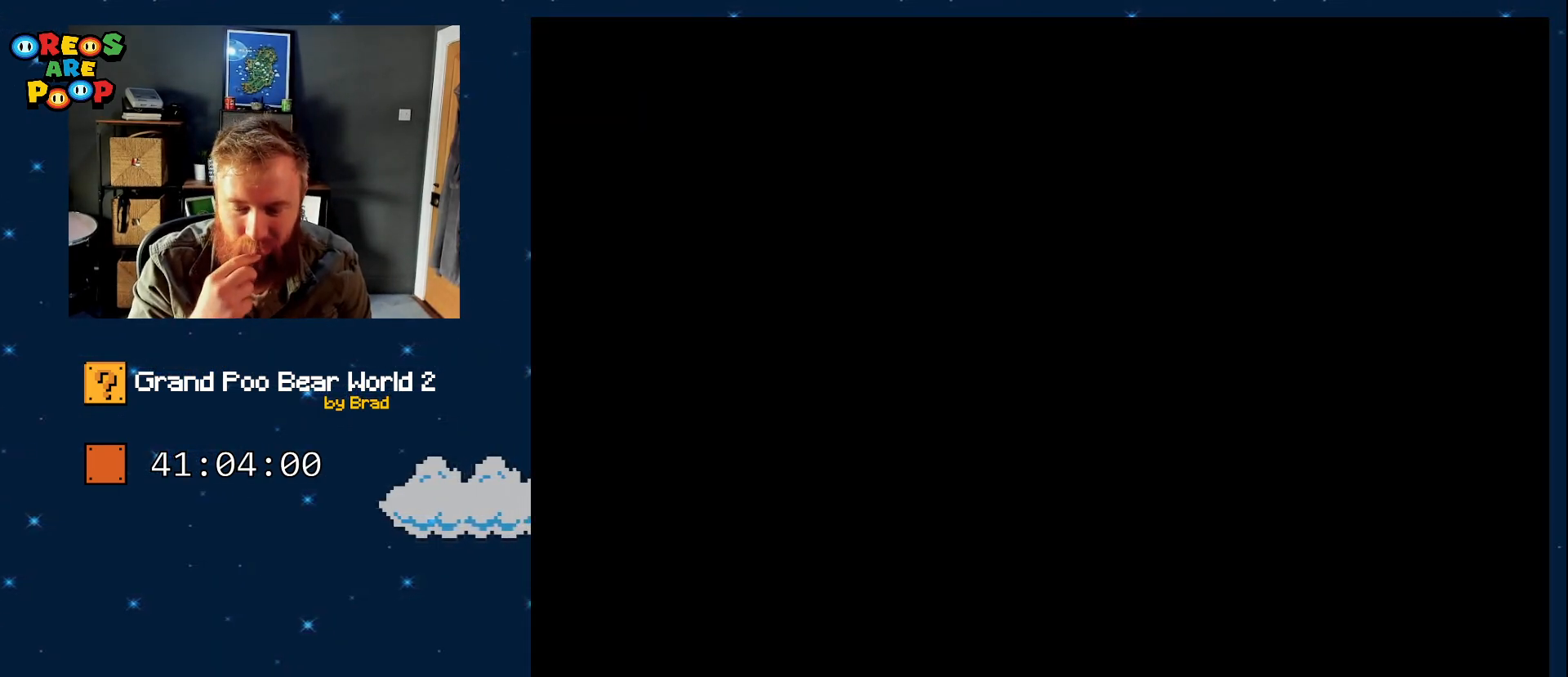
{"dt_ms": 500, "buttons": [], "events": []}
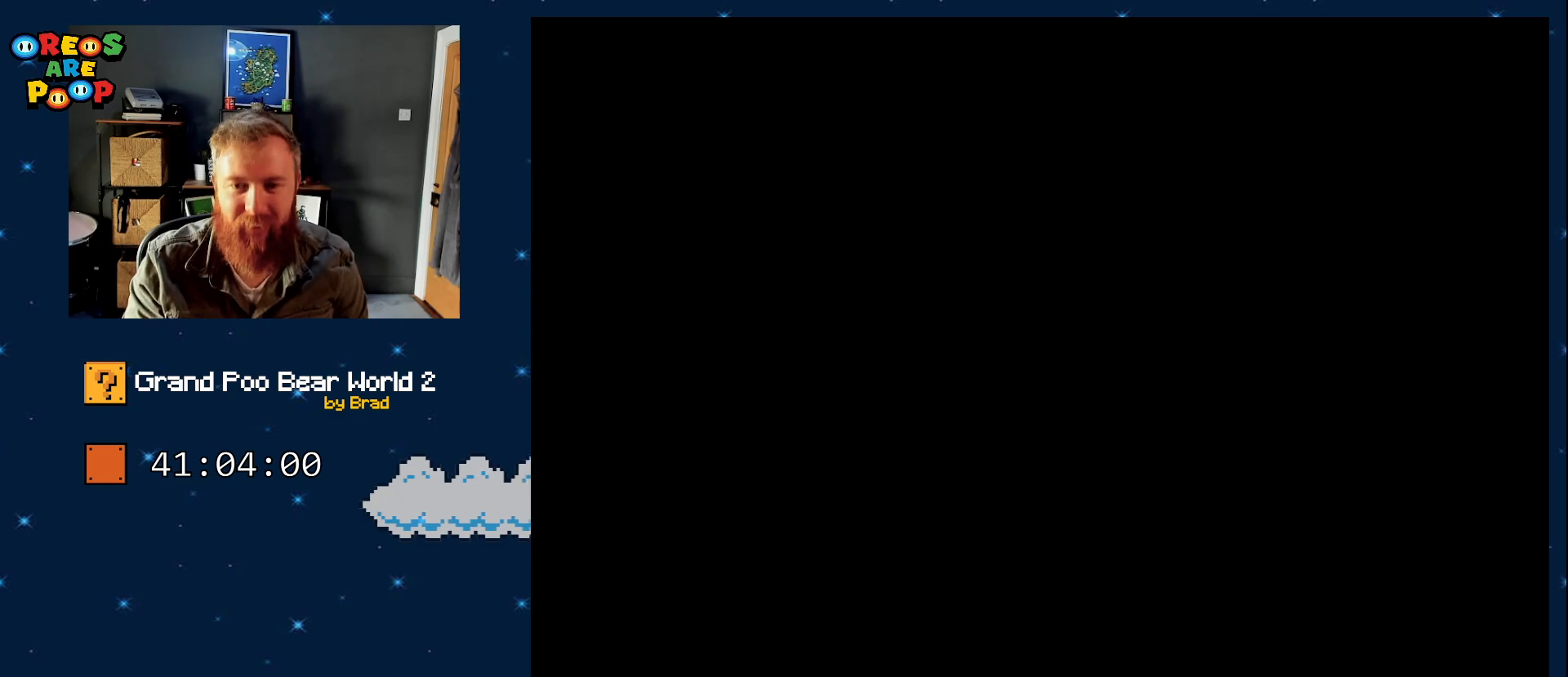
{"dt_ms": 500, "buttons": [], "events": []}
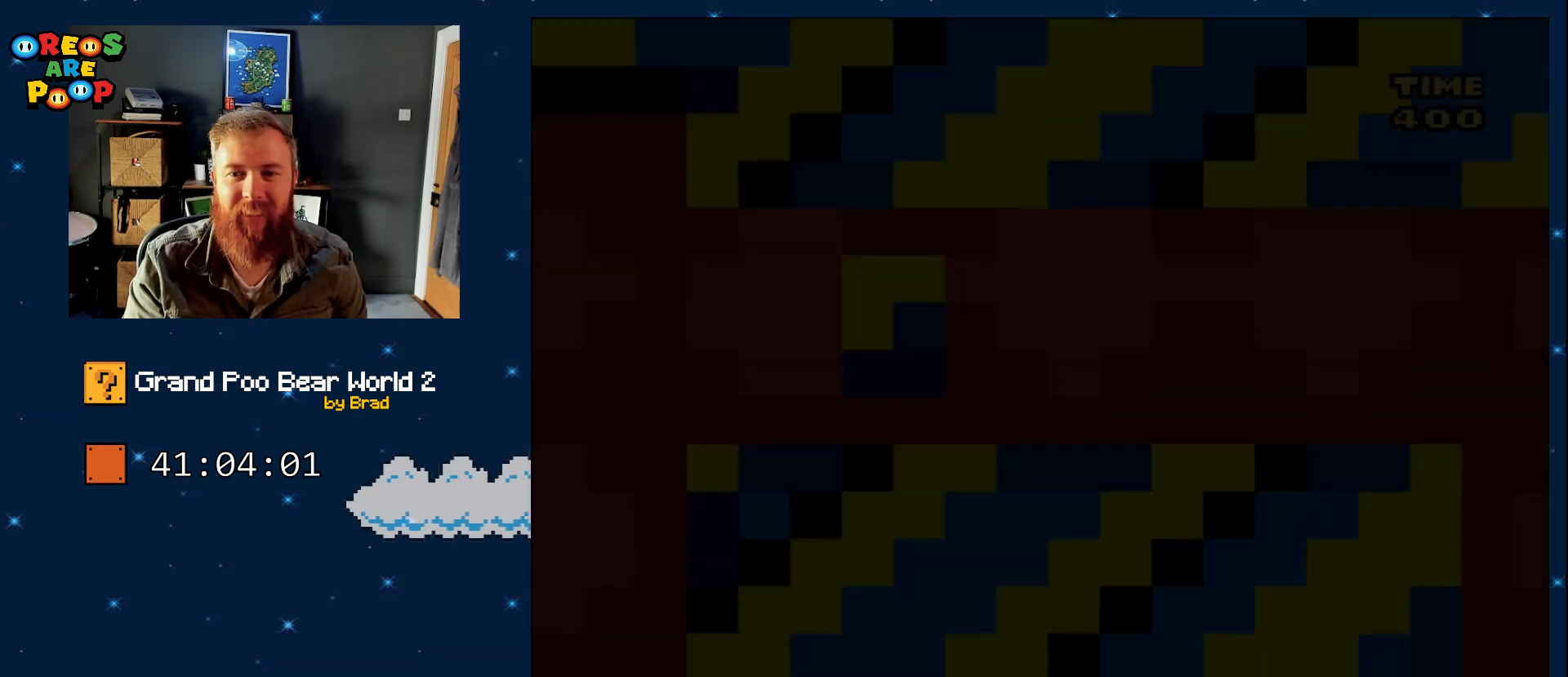
{"dt_ms": 500, "buttons": ["Y", "DPAD_RIGHT"], "events": [[100, "Y", "down"], [317, "DPAD_RIGHT", "down"]]}
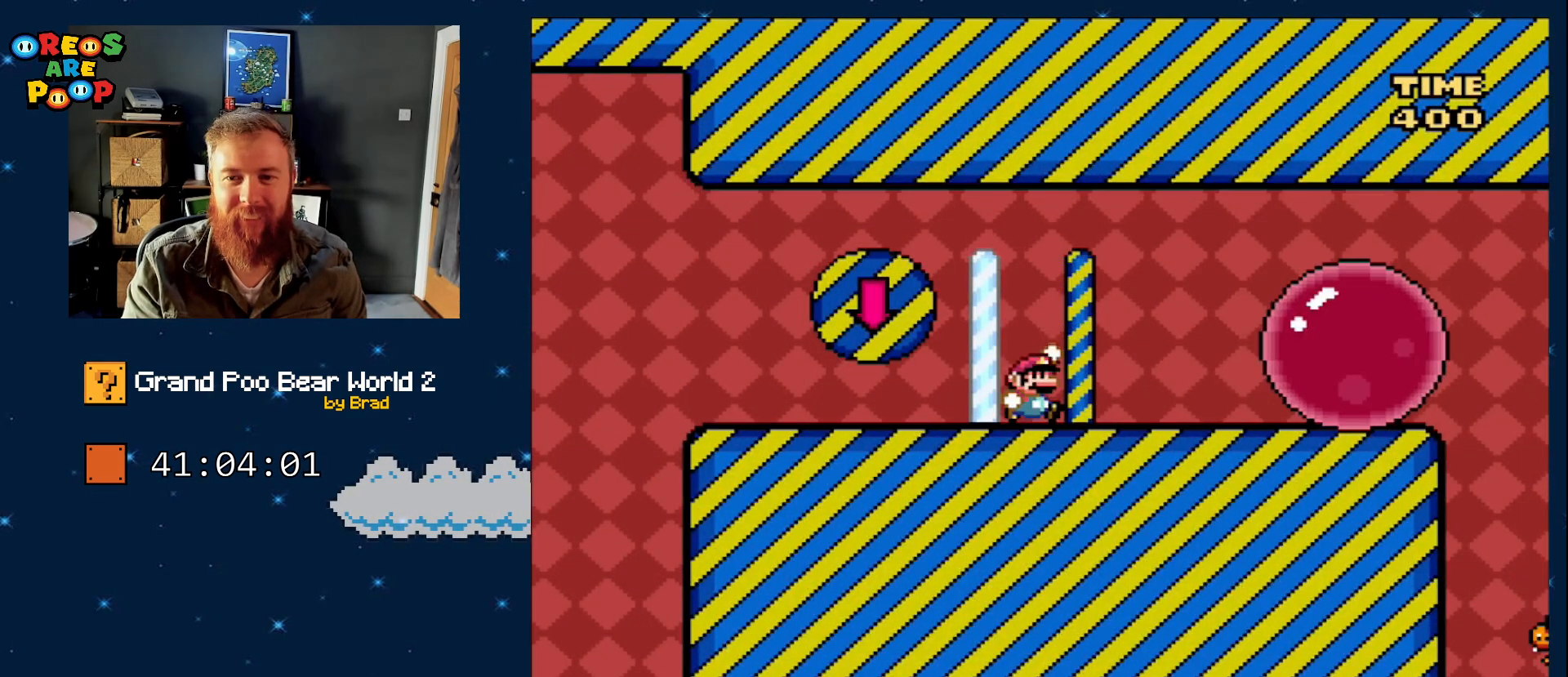
{"dt_ms": 500, "buttons": ["Y", "DPAD_RIGHT"], "events": [[17, "B", "down"], [483, "B", "up"]]}
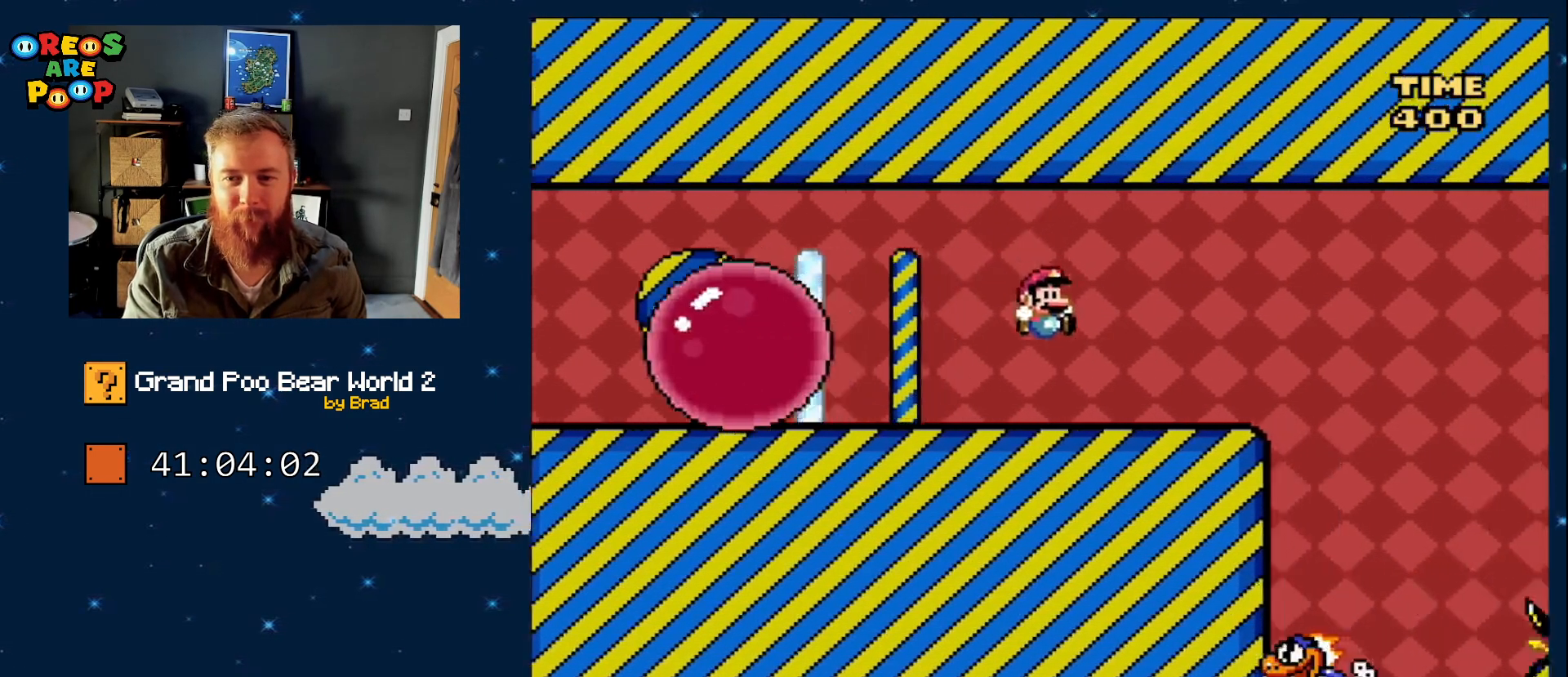
{"dt_ms": 500, "buttons": ["Y"], "events": [[483, "DPAD_RIGHT", "up"]]}
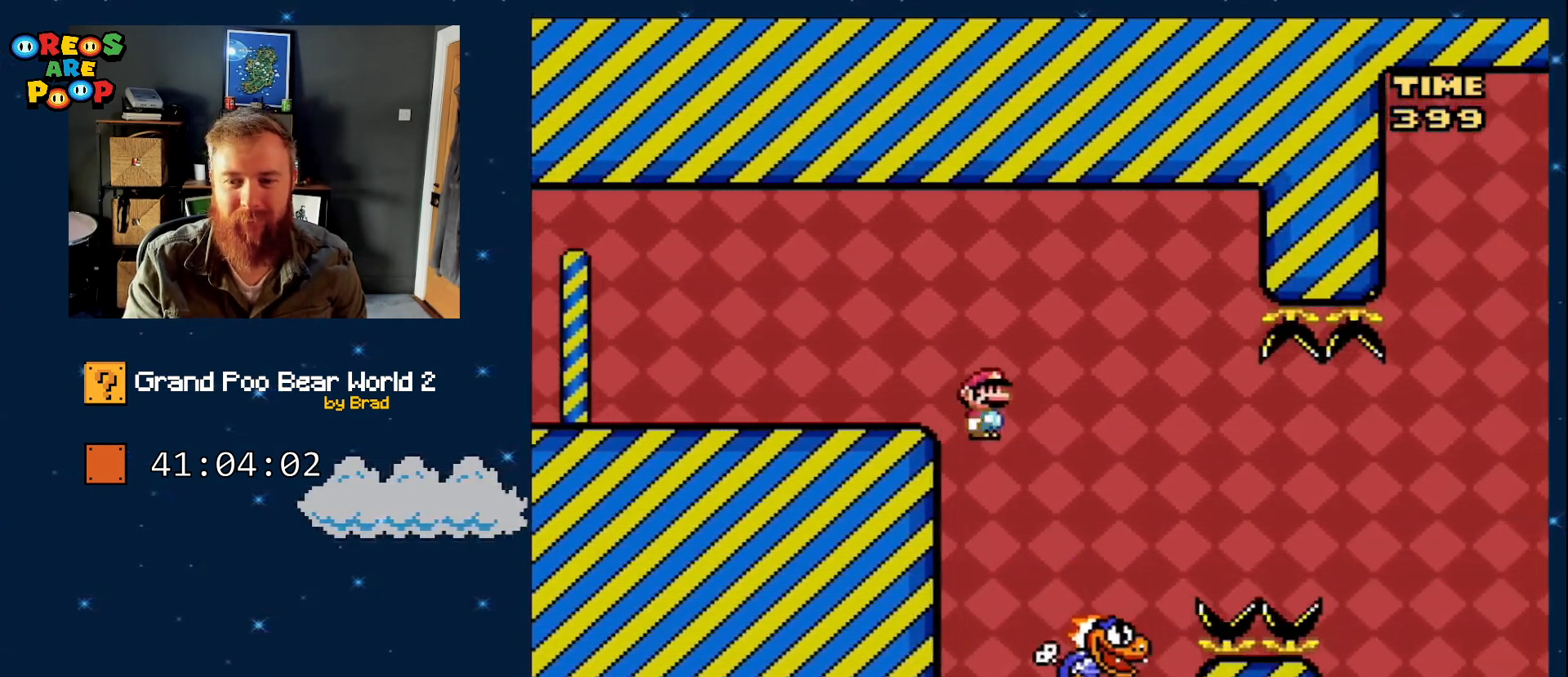
{"dt_ms": 500, "buttons": ["Y"], "events": [[117, "DPAD_LEFT", "down"], [300, "DPAD_LEFT", "up"]]}
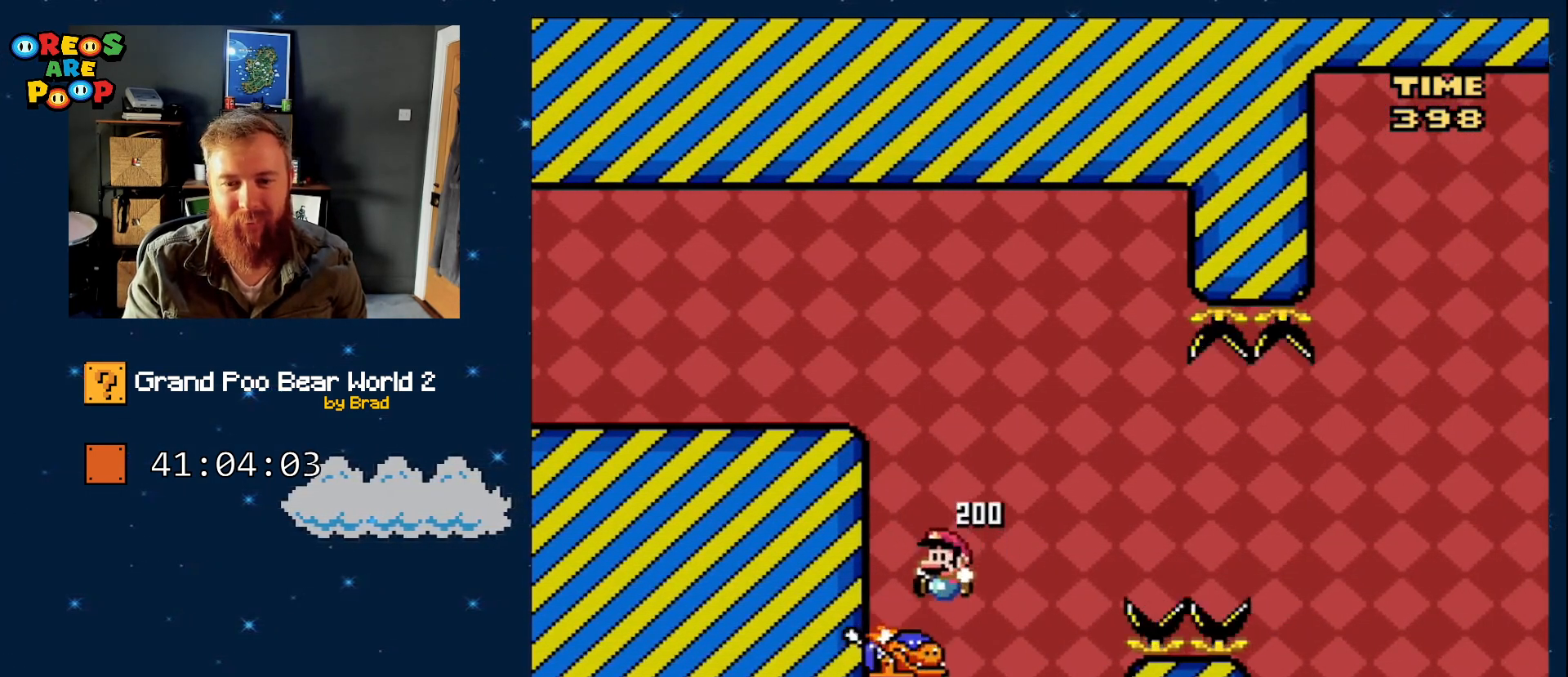
{"dt_ms": 500, "buttons": ["B", "Y", "DPAD_RIGHT"], "events": [[167, "DPAD_RIGHT", "down"], [300, "B", "down"]]}
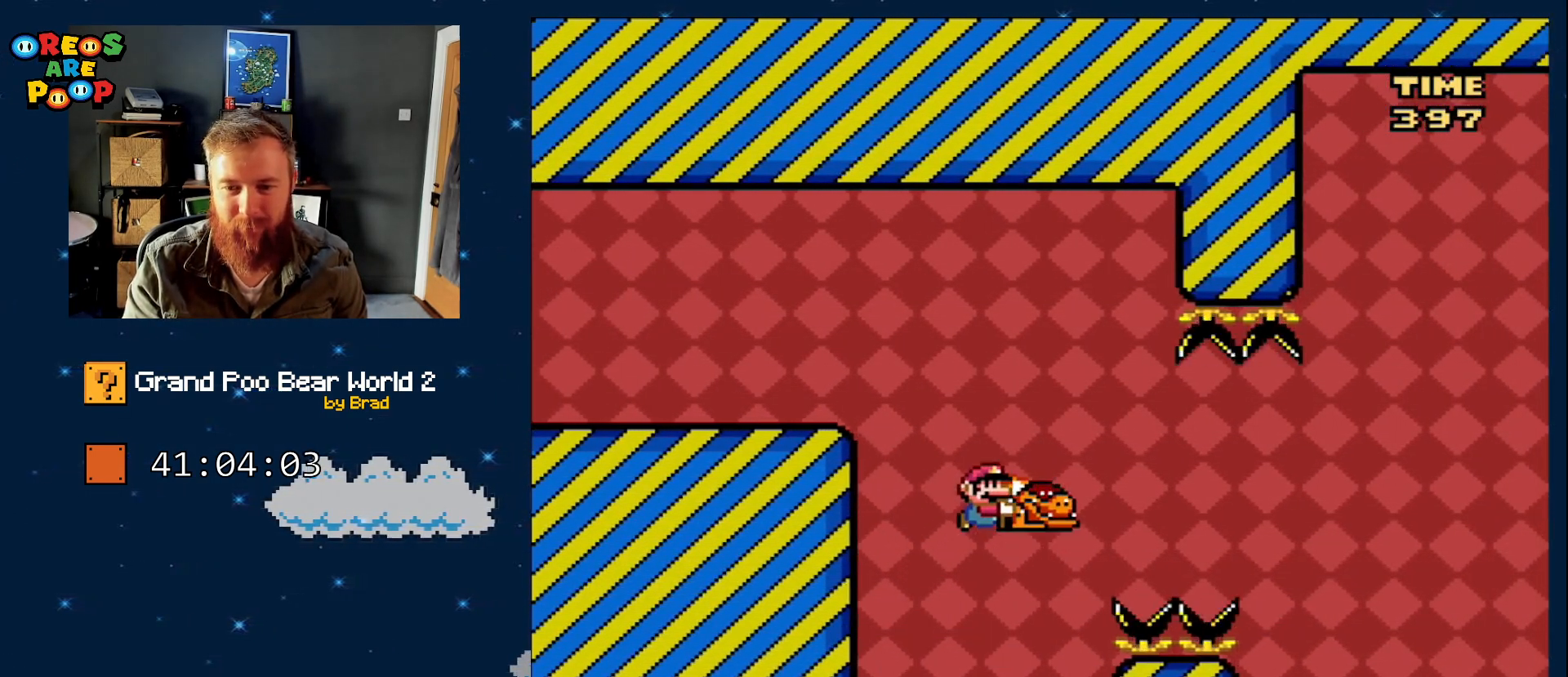
{"dt_ms": 500, "buttons": ["Y", "DPAD_LEFT"], "events": [[17, "DPAD_RIGHT", "up"], [67, "Y", "up"], [167, "B", "up"], [167, "DPAD_LEFT", "down"], [350, "Y", "down"]]}
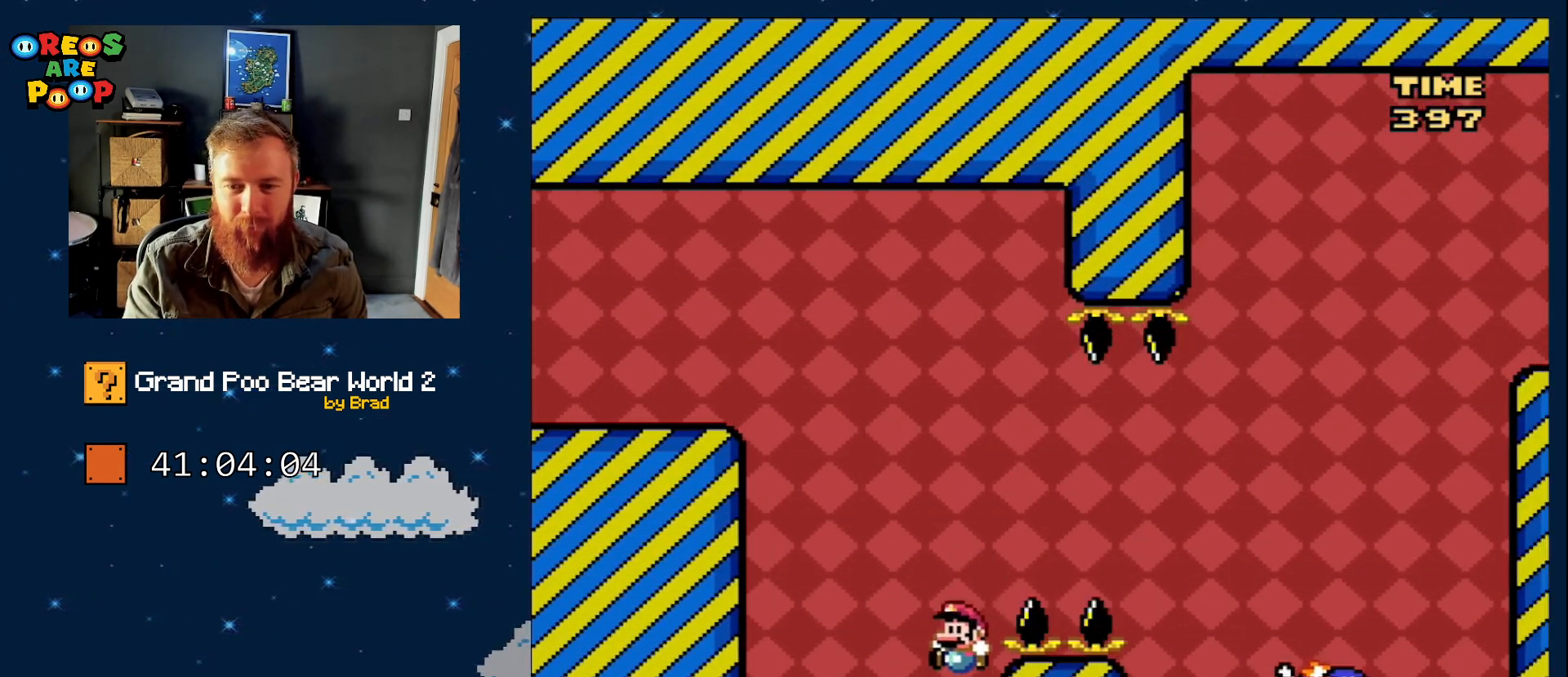
{"dt_ms": 500, "buttons": ["B", "Y", "DPAD_RIGHT"], "events": [[133, "DPAD_LEFT", "up"], [283, "DPAD_RIGHT", "down"], [483, "B", "down"]]}
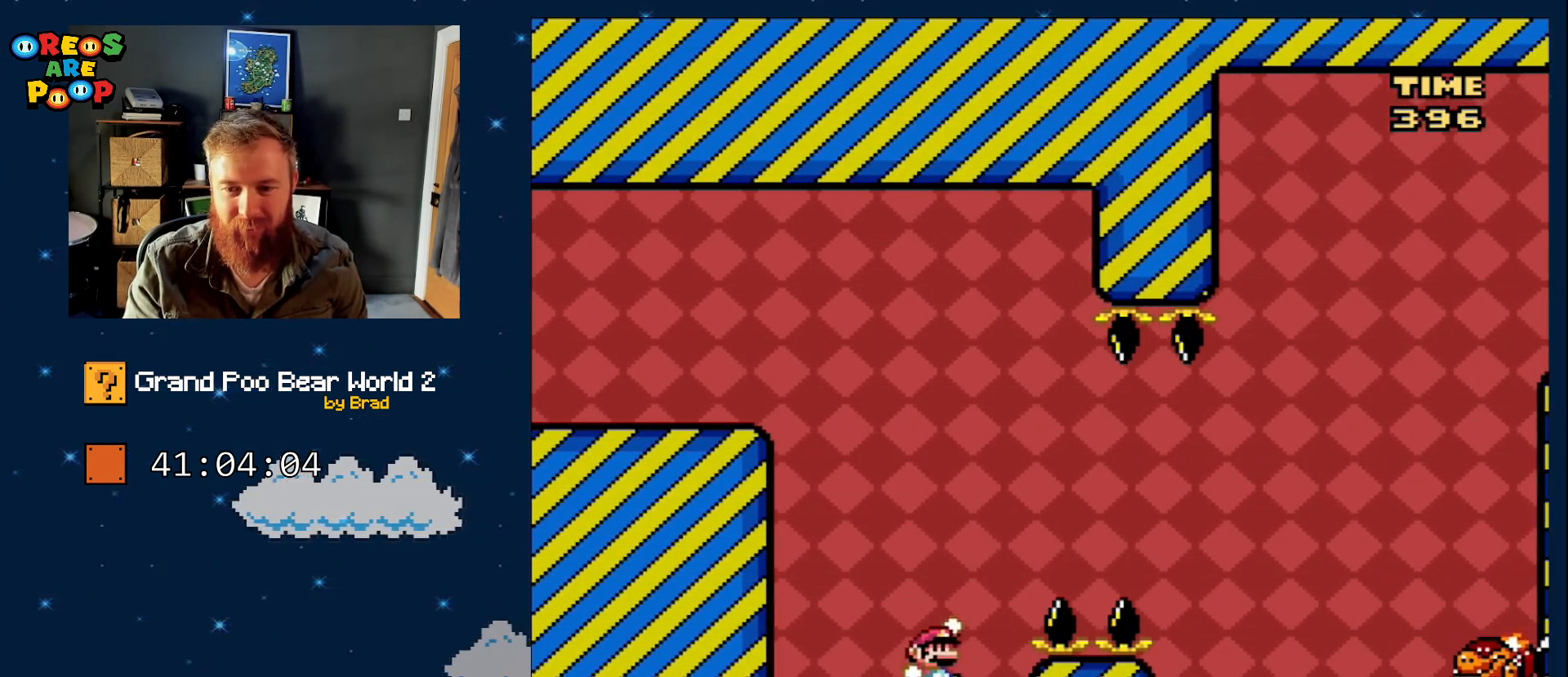
{"dt_ms": 500, "buttons": ["B", "Y", "DPAD_RIGHT"], "events": []}
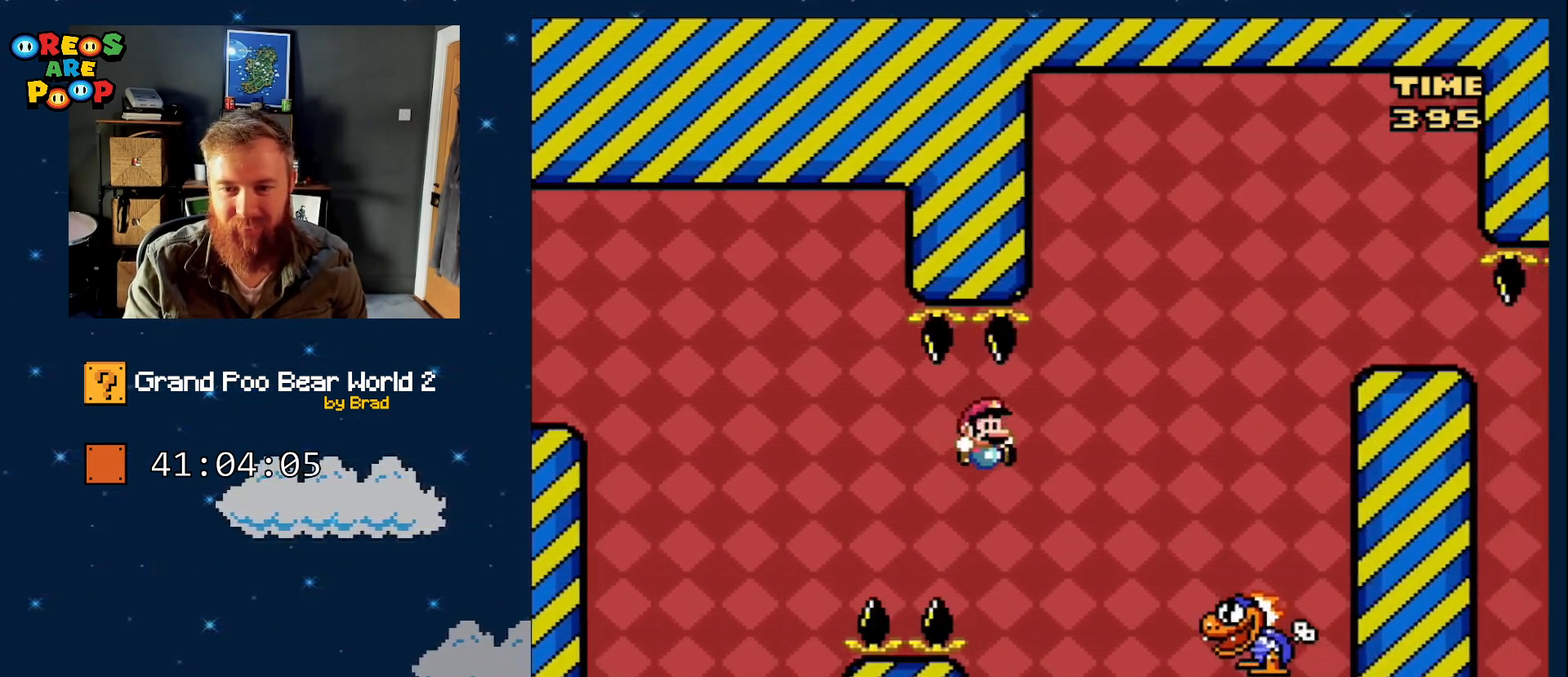
{"dt_ms": 500, "buttons": ["B", "Y"], "events": [[317, "DPAD_RIGHT", "up"]]}
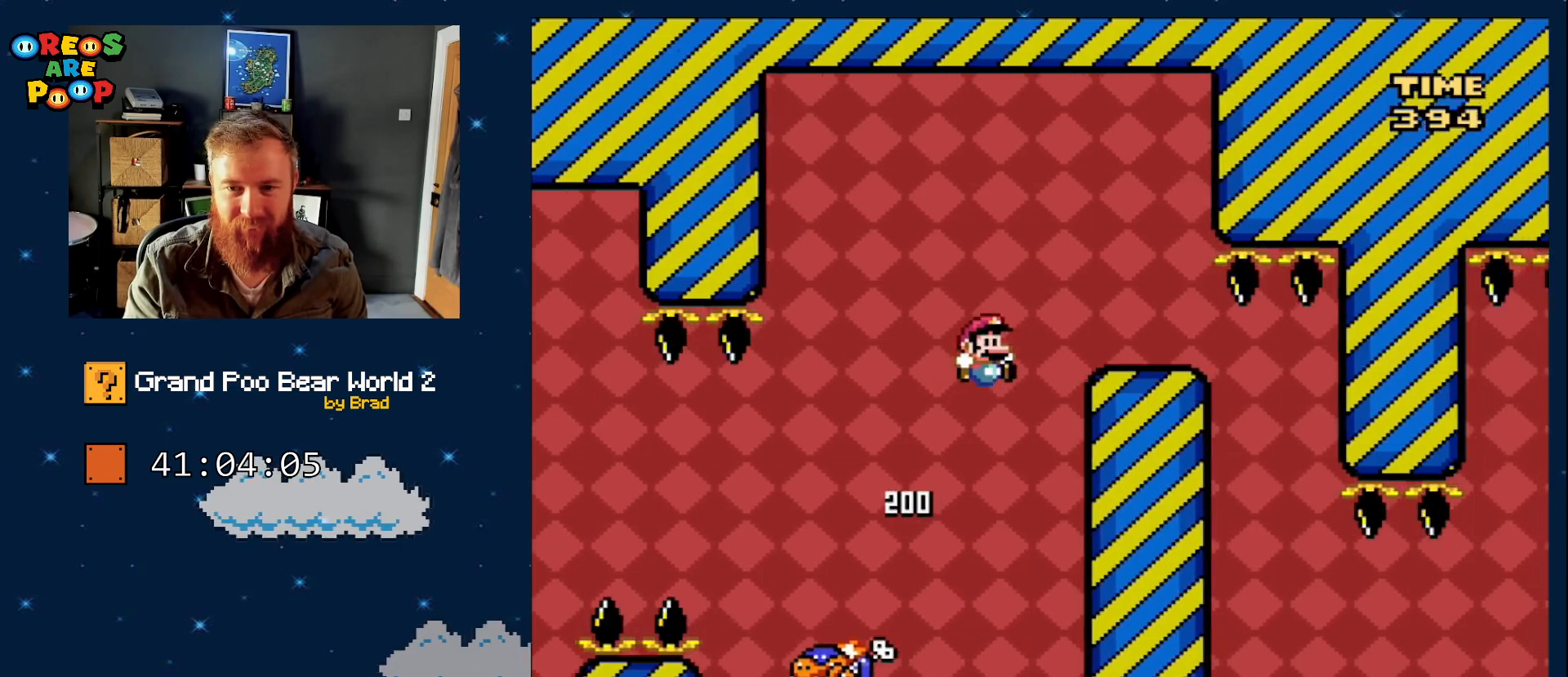
{"dt_ms": 500, "buttons": ["Y"], "events": [[200, "DPAD_LEFT", "down"], [317, "DPAD_LEFT", "up"], [383, "DPAD_RIGHT", "down"], [450, "B", "up"], [500, "DPAD_RIGHT", "up"]]}
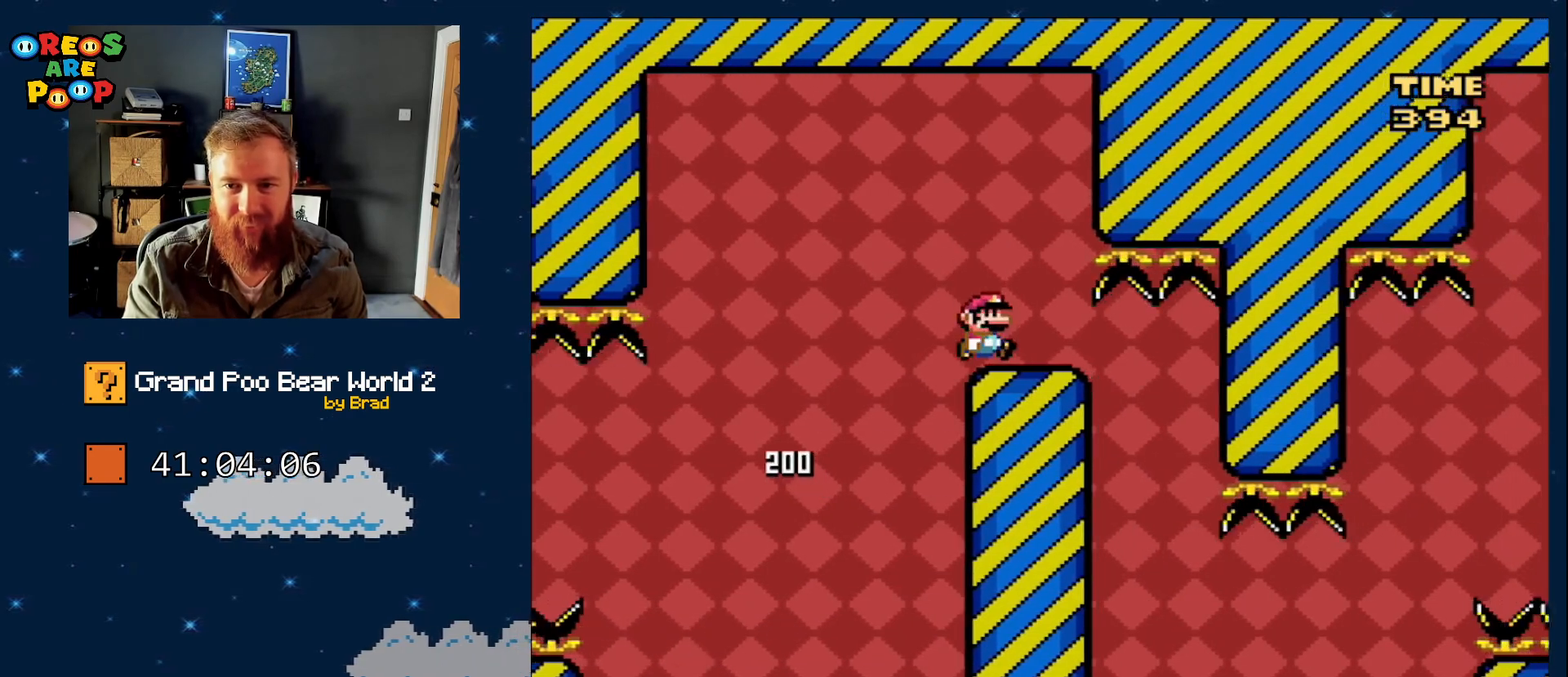
{"dt_ms": 500, "buttons": ["Y", "DPAD_RIGHT"], "events": [[450, "DPAD_RIGHT", "down"]]}
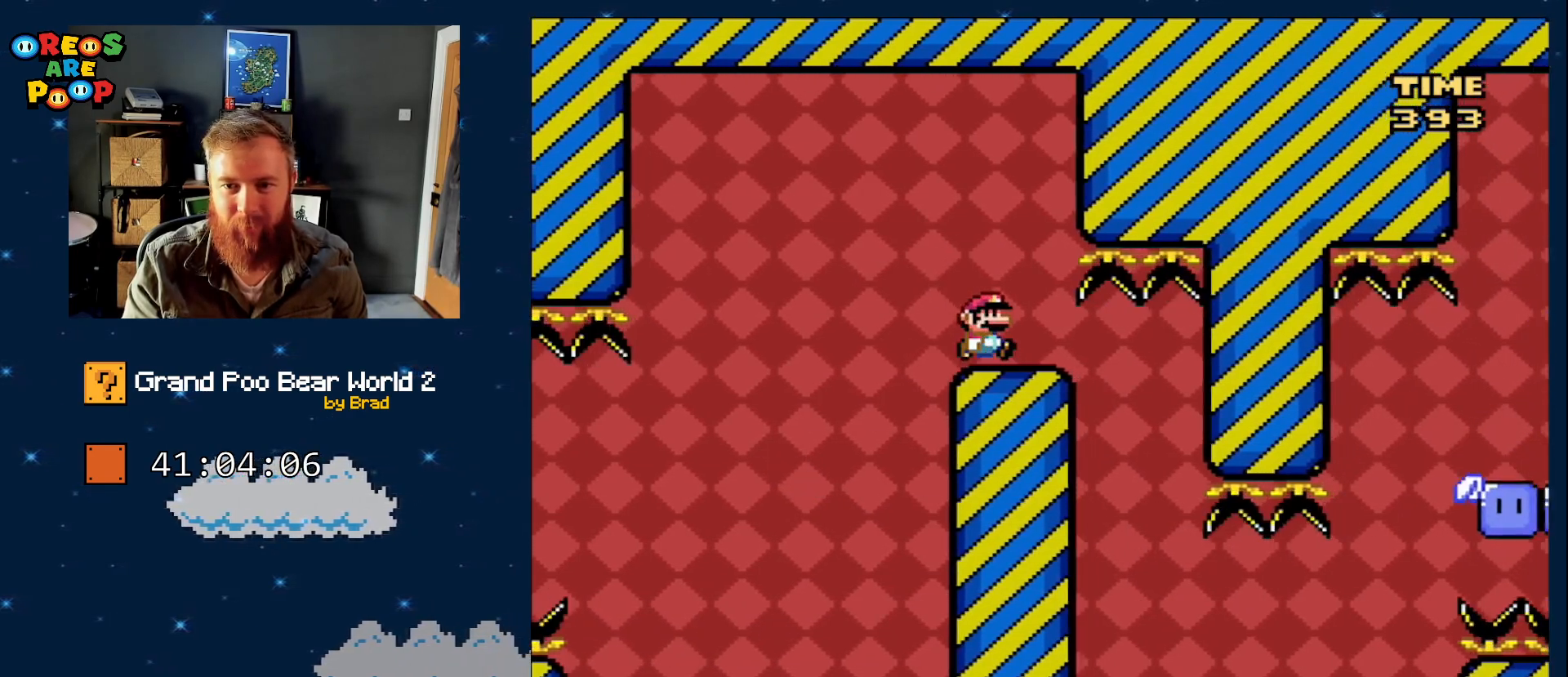
{"dt_ms": 500, "buttons": ["Y"], "events": [[333, "DPAD_RIGHT", "up"], [383, "DPAD_LEFT", "down"], [483, "DPAD_LEFT", "up"]]}
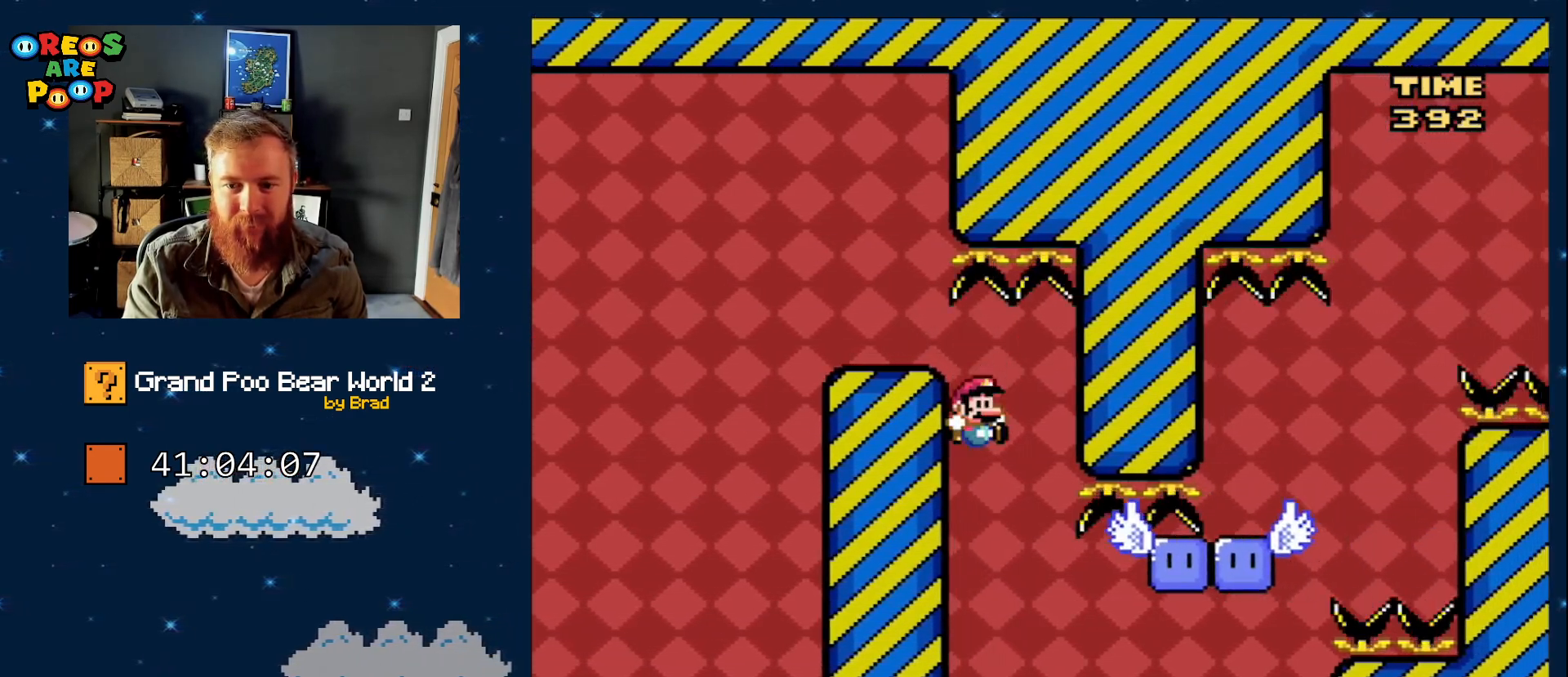
{"dt_ms": 500, "buttons": ["Y", "DPAD_LEFT"], "events": [[17, "DPAD_RIGHT", "down"], [333, "DPAD_RIGHT", "up"], [383, "DPAD_LEFT", "down"]]}
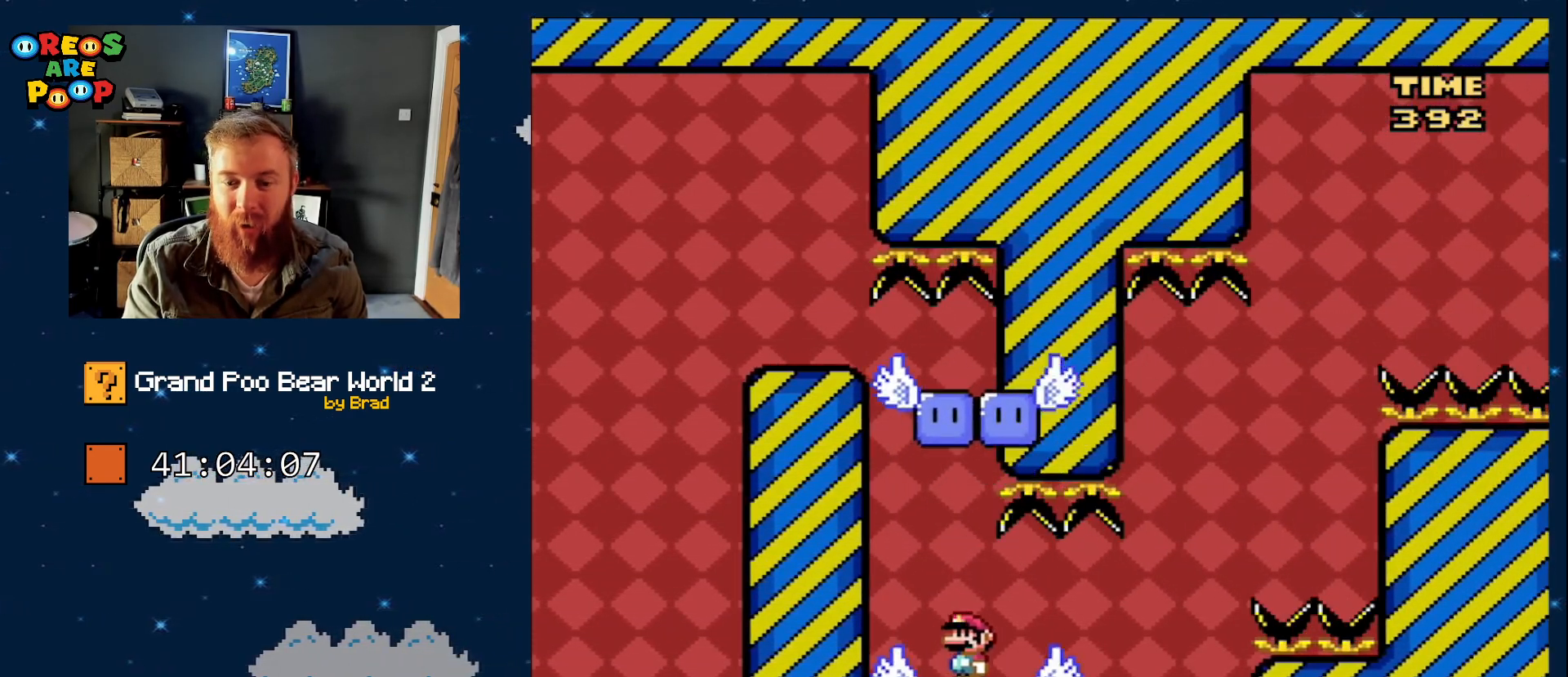
{"dt_ms": 500, "buttons": ["Y"], "events": [[50, "DPAD_LEFT", "up"]]}